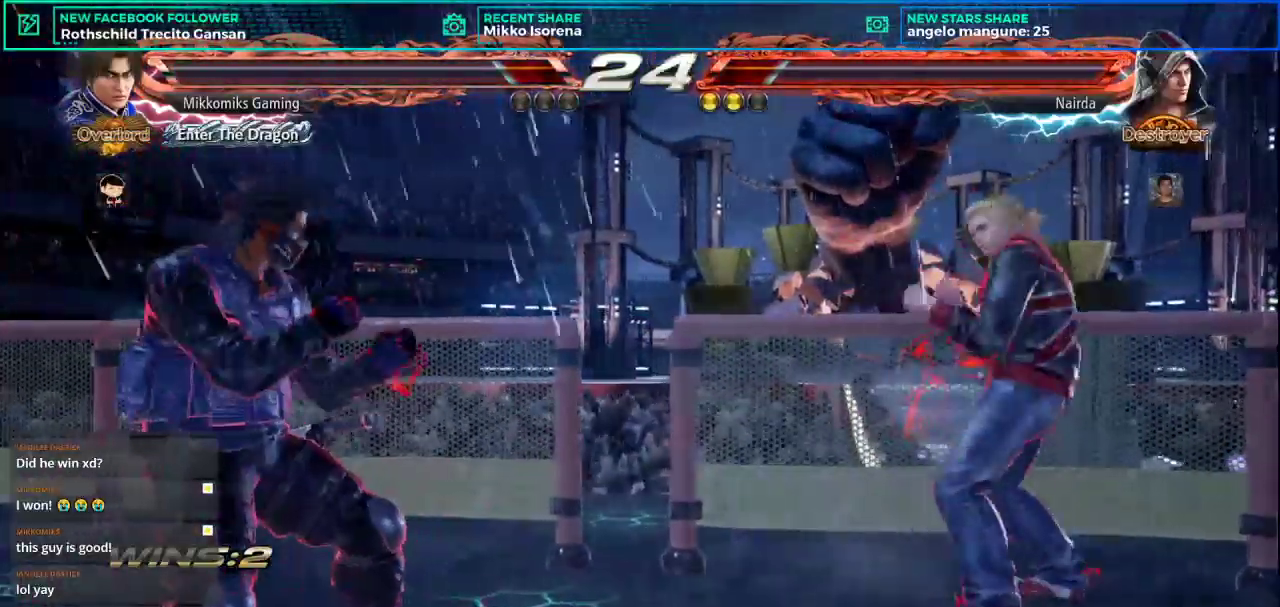
Gameplay with a controller (arcade stick); each line is a JSON object with the inputs held at the frame after it. "events" lists button and stick changes between this image and that frame as [ms after this image, input, new state], when the widget could be followed in between. Not read: L3 R3.
{"buttons": [], "left_stick": "center", "events": [[217, "left_stick", "center"], [400, "left_stick", "left"], [484, "left_stick", "center"]]}
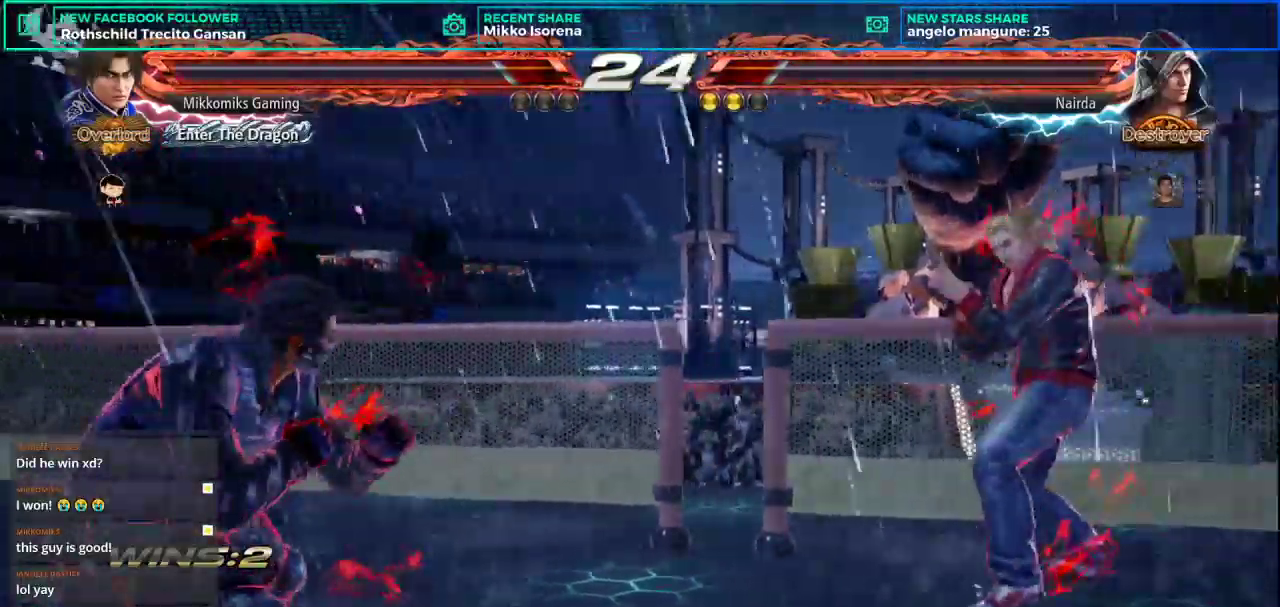
{"buttons": [], "left_stick": "left", "events": [[50, "left_stick", "left"], [184, "left_stick", "center"], [234, "left_stick", "down"], [301, "left_stick", "center"], [501, "left_stick", "left"]]}
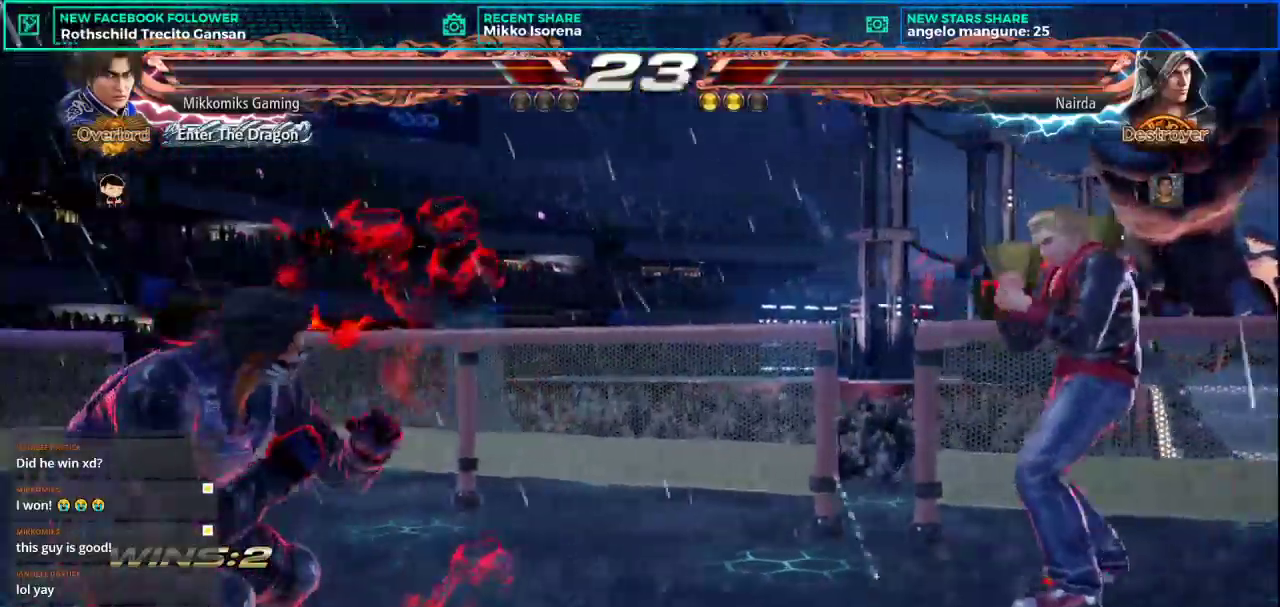
{"buttons": [], "left_stick": "center", "events": [[317, "left_stick", "down"], [367, "left_stick", "center"]]}
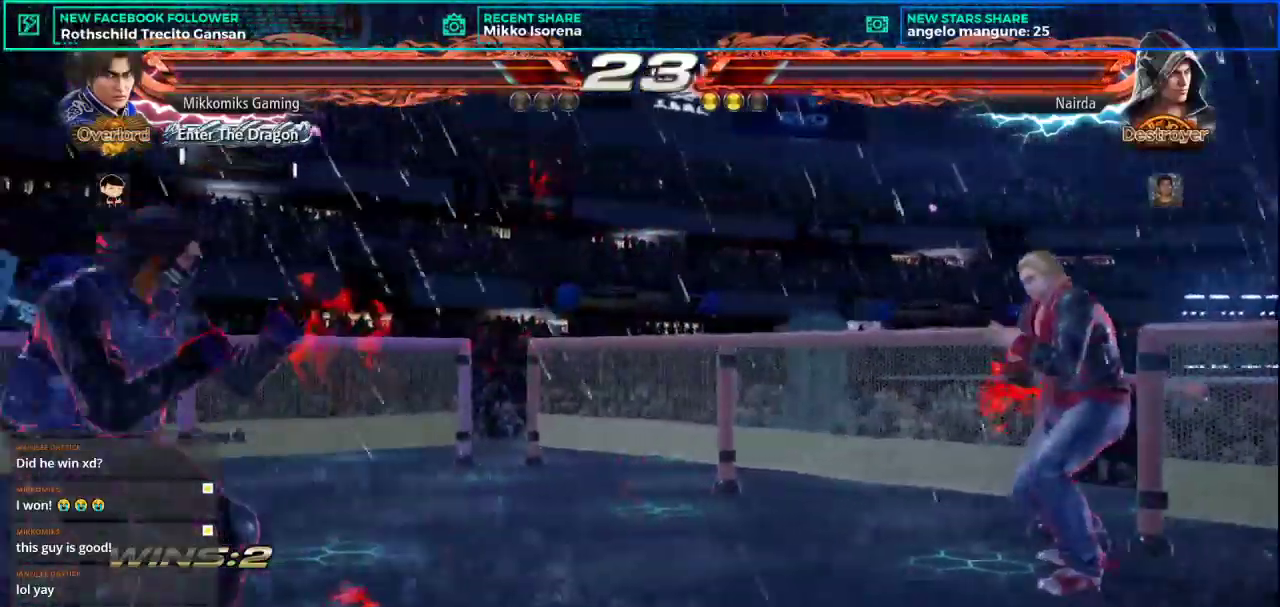
{"buttons": [], "left_stick": "center", "events": [[50, "left_stick", "left"], [117, "left_stick", "center"], [184, "left_stick", "left"], [367, "left_stick", "center"], [418, "left_stick", "right"], [501, "left_stick", "center"]]}
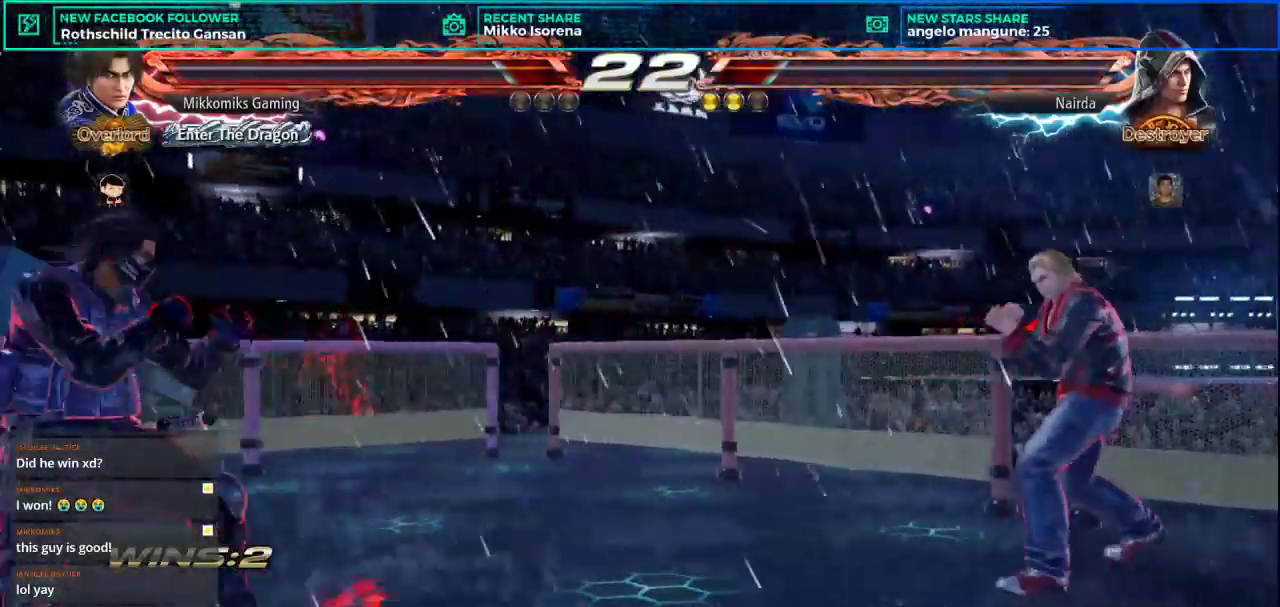
{"buttons": [], "left_stick": "right", "events": [[67, "left_stick", "right"]]}
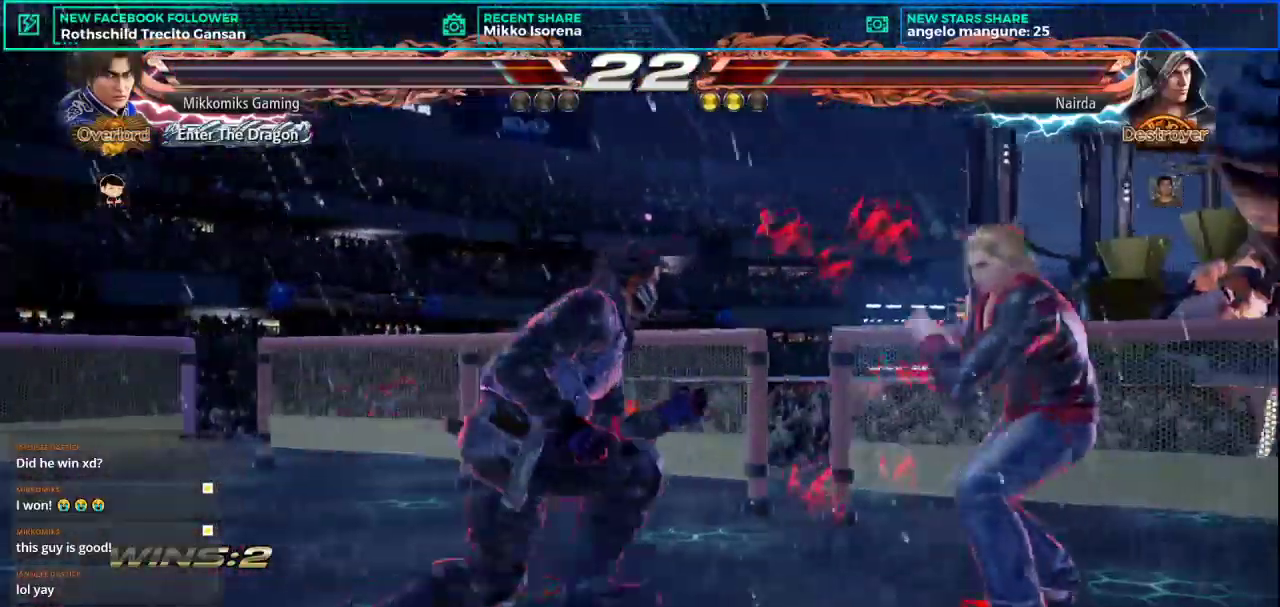
{"buttons": ["SQUARE", "L1"], "left_stick": "down-right", "events": [[101, "left_stick", "down-right"], [267, "SQUARE", "down"], [401, "L1", "down"]]}
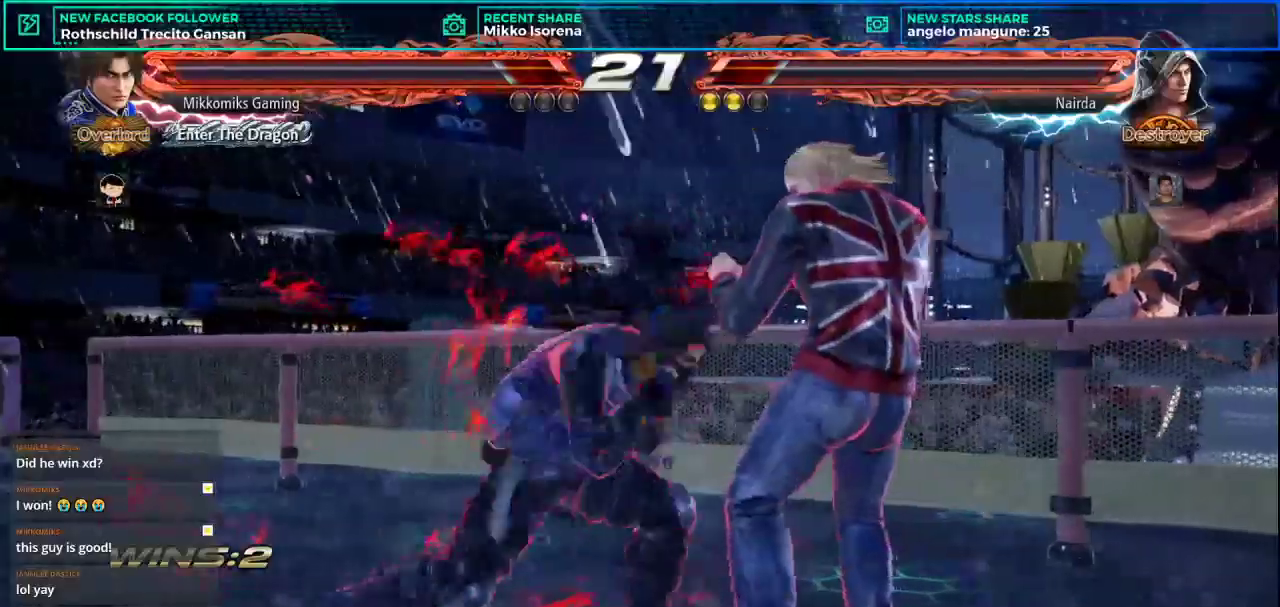
{"buttons": [], "left_stick": "down-right", "events": [[17, "SQUARE", "up"], [83, "L1", "up"], [200, "CROSS", "down"], [267, "left_stick", "center"], [300, "CROSS", "up"], [384, "left_stick", "down-right"]]}
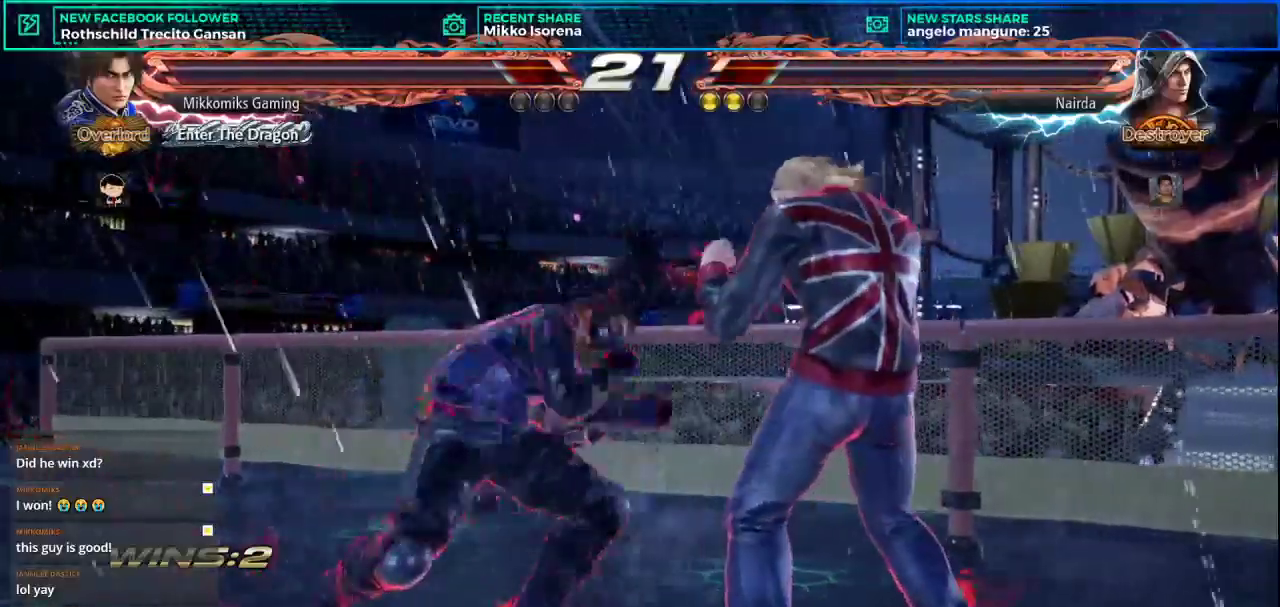
{"buttons": [], "left_stick": "down-right", "events": []}
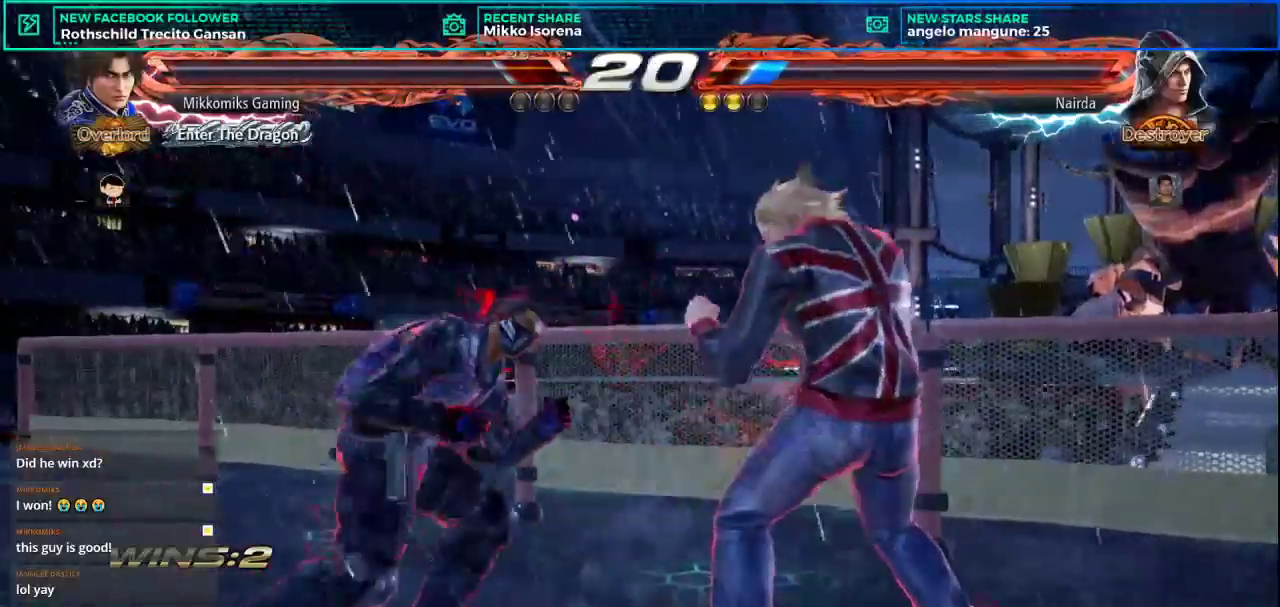
{"buttons": [], "left_stick": "center", "events": [[50, "SQUARE", "down"], [150, "L1", "down"], [234, "SQUARE", "up"], [284, "L1", "up"], [350, "CROSS", "down"], [467, "CROSS", "up"], [467, "left_stick", "center"]]}
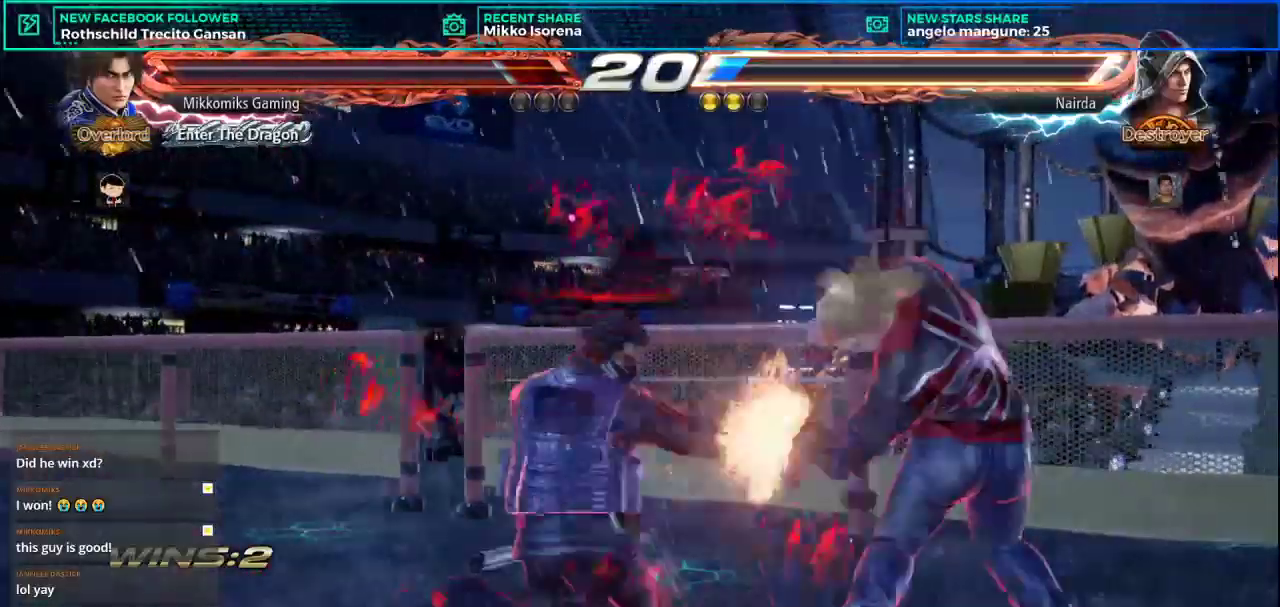
{"buttons": ["CROSS"], "left_stick": "center", "events": [[34, "CROSS", "down"], [134, "CROSS", "up"], [217, "CROSS", "down"], [334, "CROSS", "up"], [418, "CROSS", "down"]]}
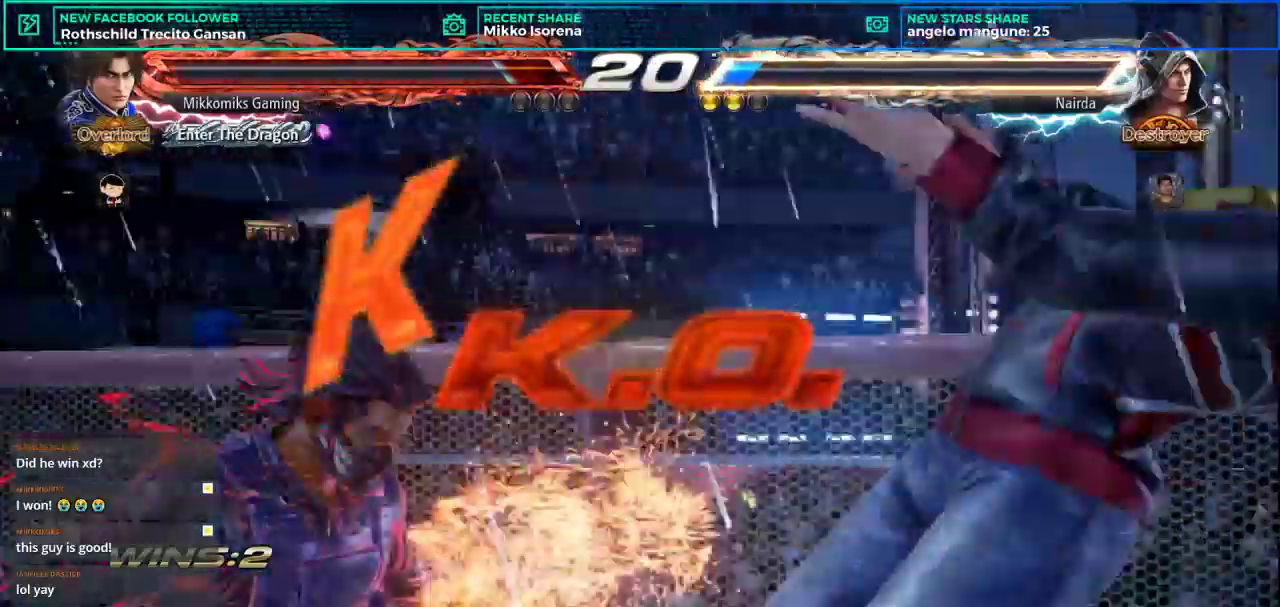
{"buttons": [], "left_stick": "center", "events": [[17, "CROSS", "up"]]}
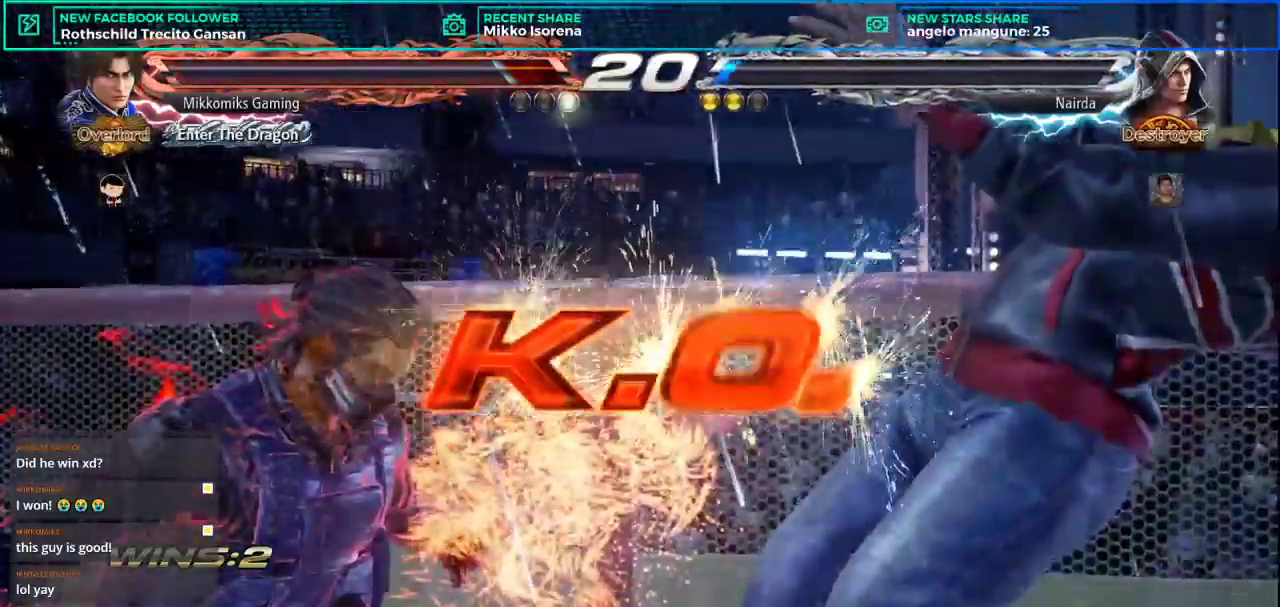
{"buttons": [], "left_stick": "center", "events": []}
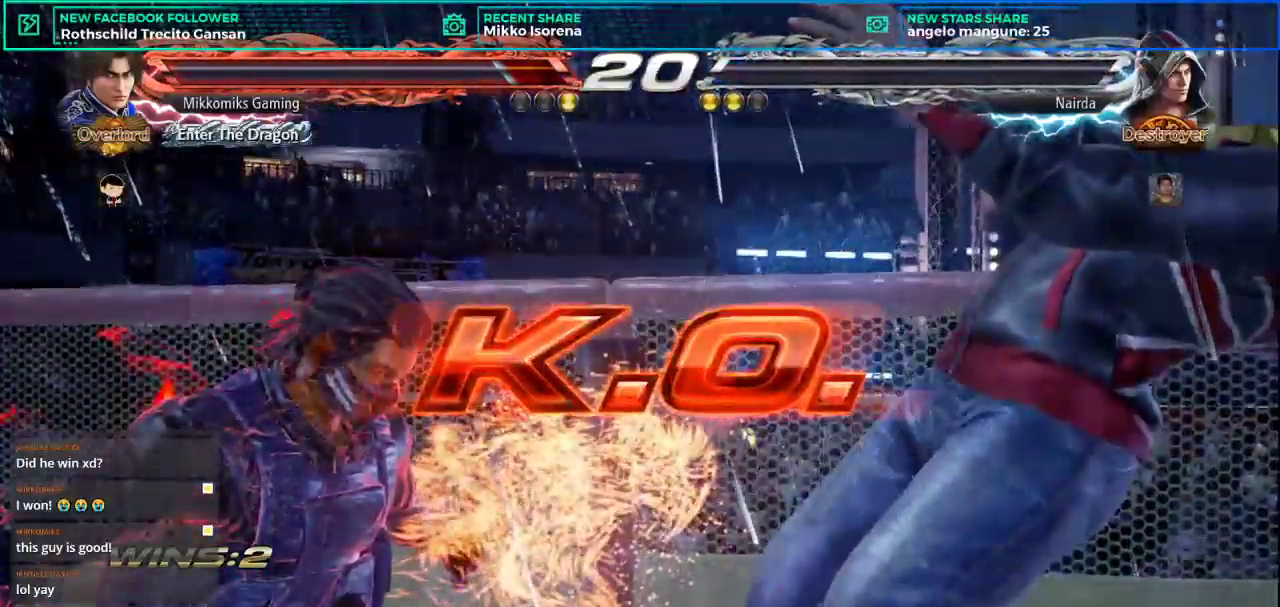
{"buttons": [], "left_stick": "center", "events": [[350, "SQUARE", "down"], [450, "SQUARE", "up"]]}
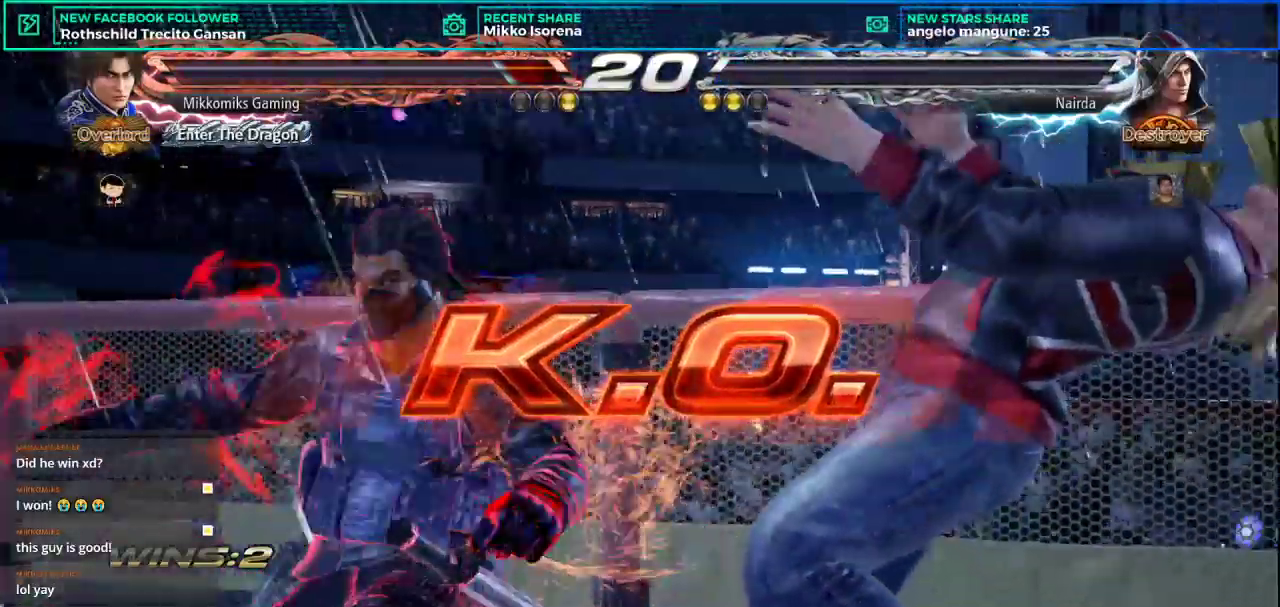
{"buttons": [], "left_stick": "center", "events": [[34, "SQUARE", "down"], [101, "SQUARE", "up"], [201, "SQUARE", "down"], [284, "SQUARE", "up"]]}
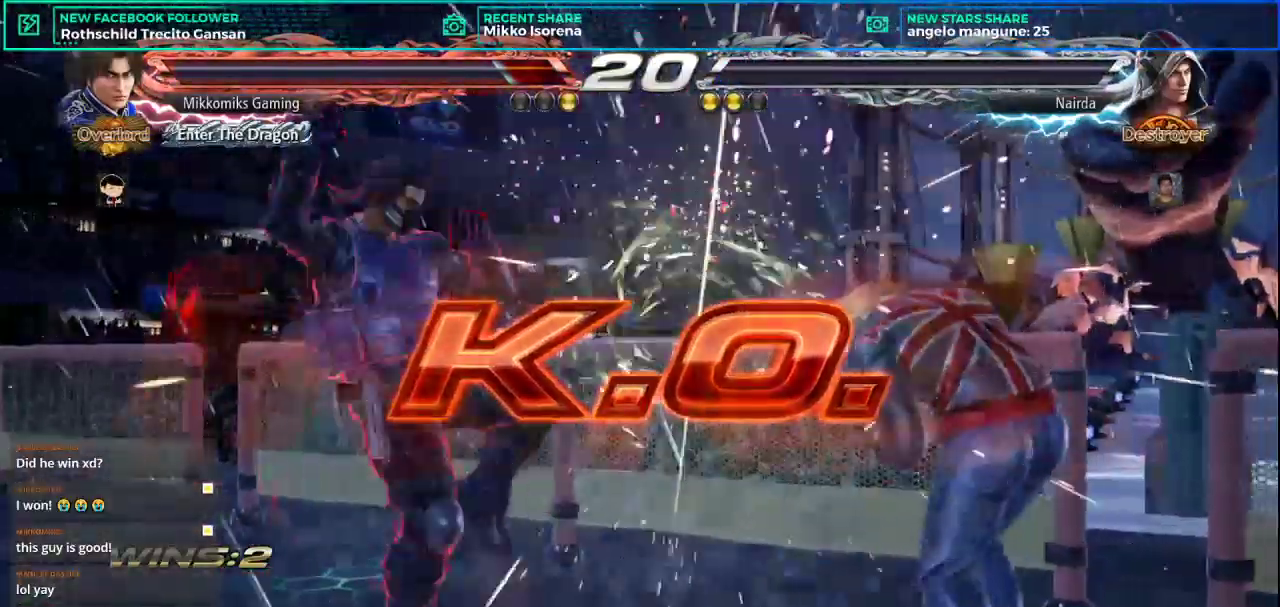
{"buttons": [], "left_stick": "center", "events": []}
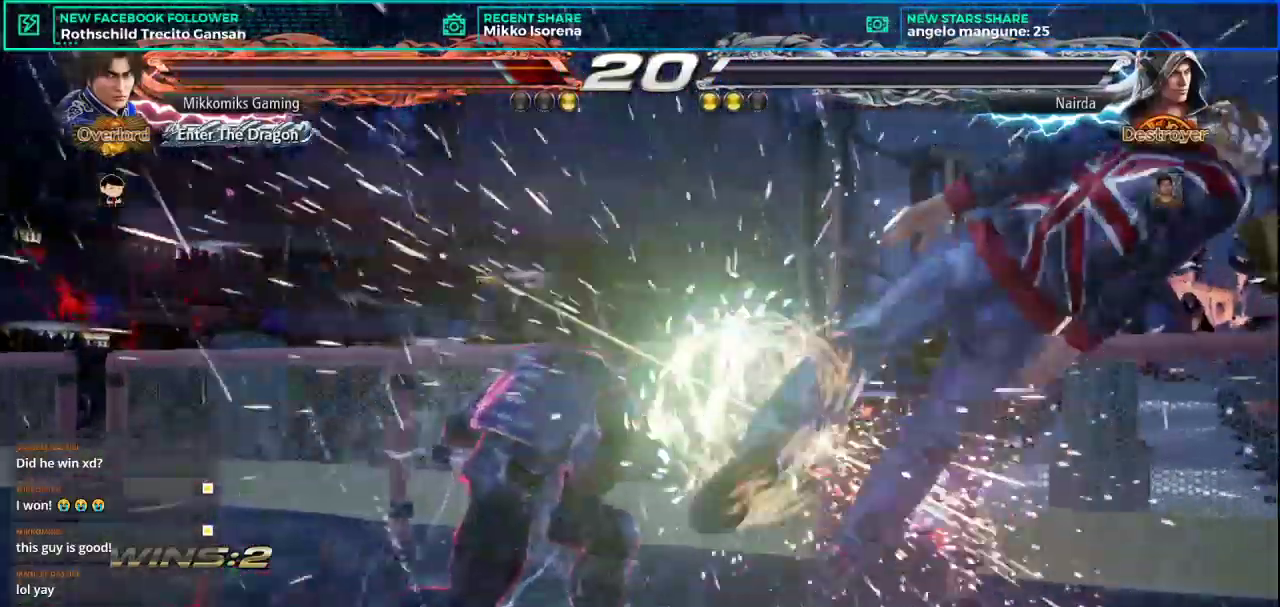
{"buttons": [], "left_stick": "center", "events": []}